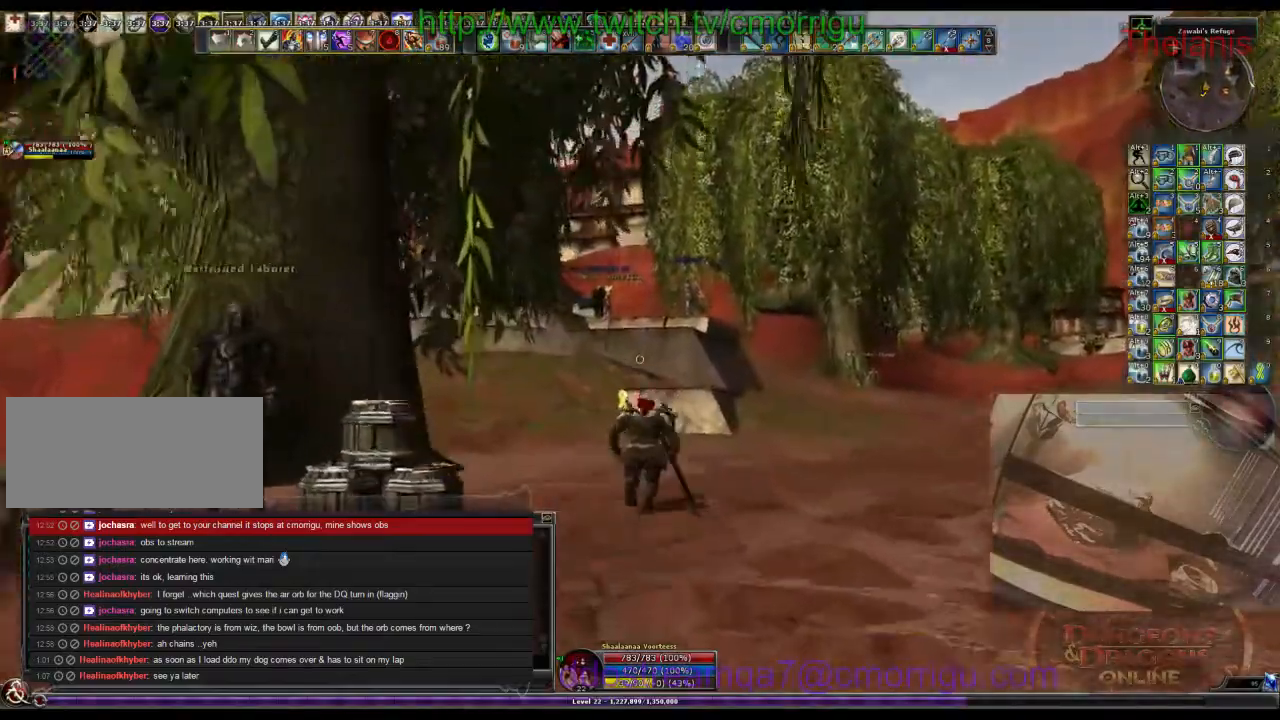
Gameplay with keyboard; each line is a JSON object with the keys held at the frame after it. "events" lists presses ("down") and releases ("up") of ".", "/", "0", "1", "2", "3", "4", "5", "6", "7", "8", "9", "a", "b", "backslash", "backspace", "c", "caps_lock", "comma", "ctrl_l", "ctrl_r", "d", "e", "equals", "escape", "f", "f1", "f10", "f11", "f12", "f2", "f3", "f4", "f5", "f6", "f7", "f8", "f9", "g", "h", "i", "j", "k", "l", "lbracket", "m", "minus", "n", "o", "p", "q", "quote", "r", "rbracket", "return", "s", "semicolon", "shift_l", "shift_r", "space", "t", "tab", "tilde", "u", "v", "w", "x", "y" and "z" between this image and that frame as [ms after this image, input, new state], when the widget could be followed in between. No other keys are recorded. Mouse input is not recorded.
{"keys": ["space", "w"], "events": [[500, "space", "down"]]}
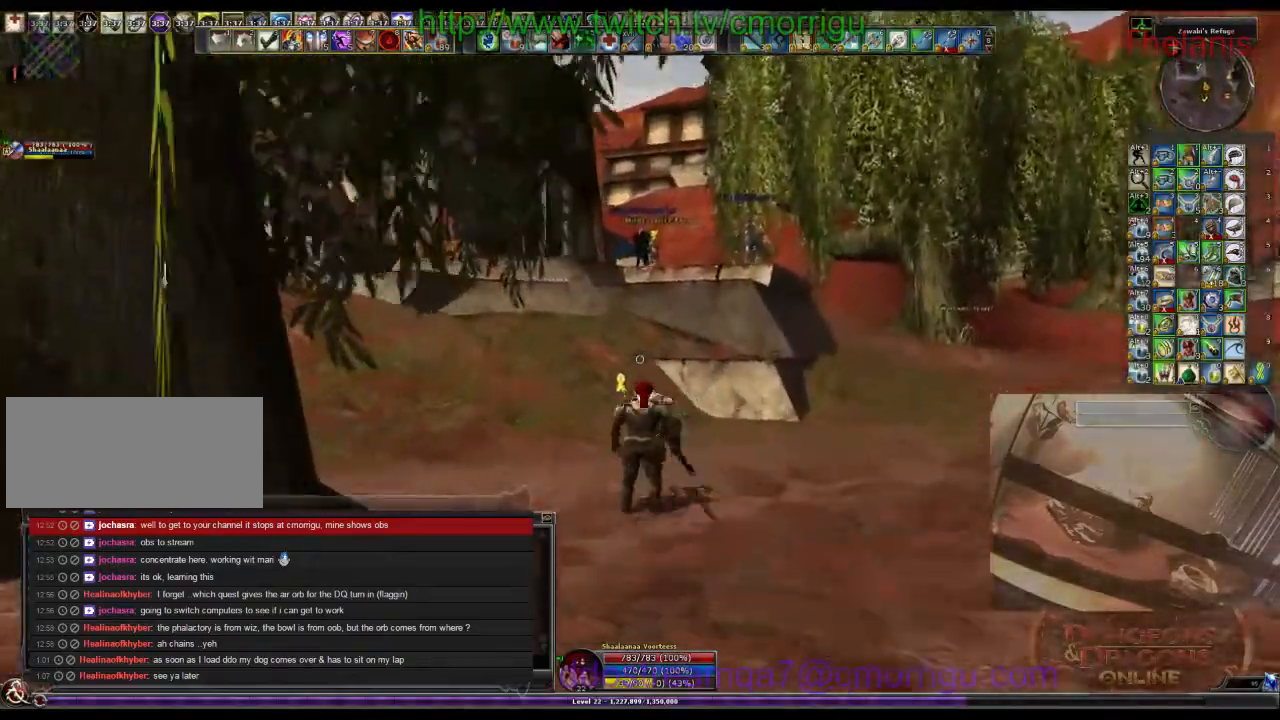
{"keys": ["w"], "events": [[133, "space", "up"]]}
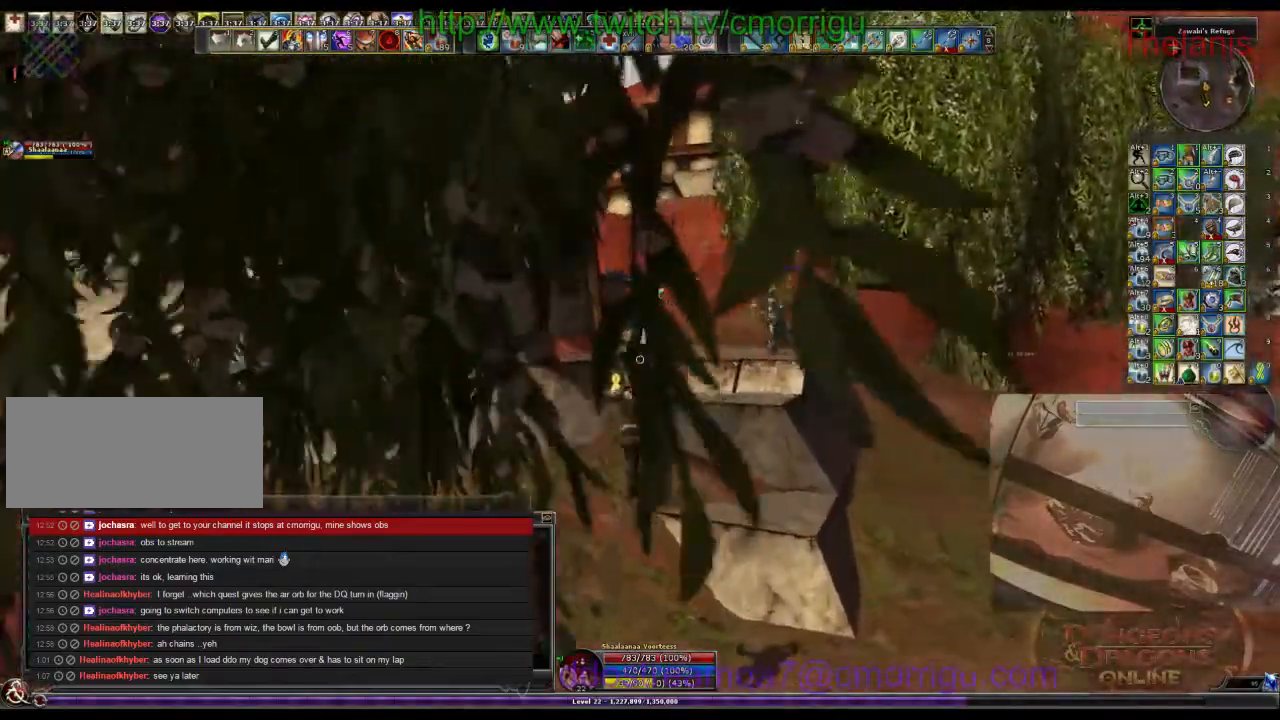
{"keys": ["w"], "events": []}
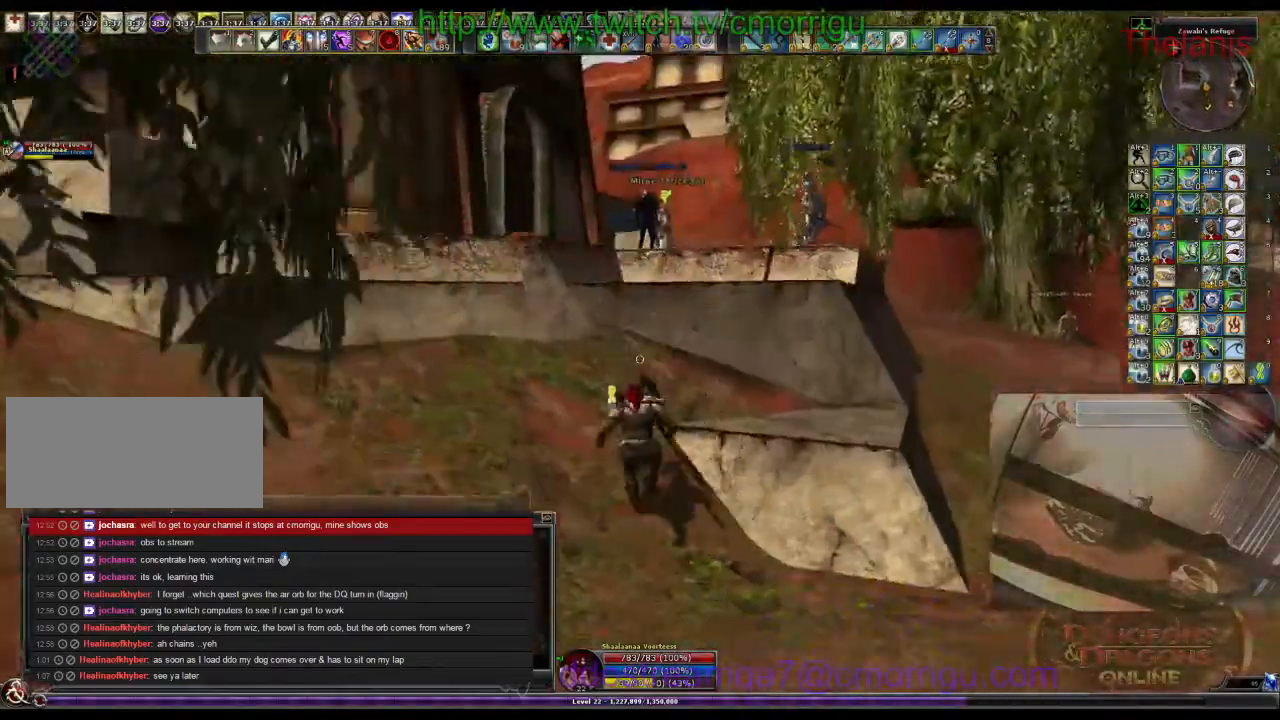
{"keys": ["space", "w"], "events": [[433, "space", "down"]]}
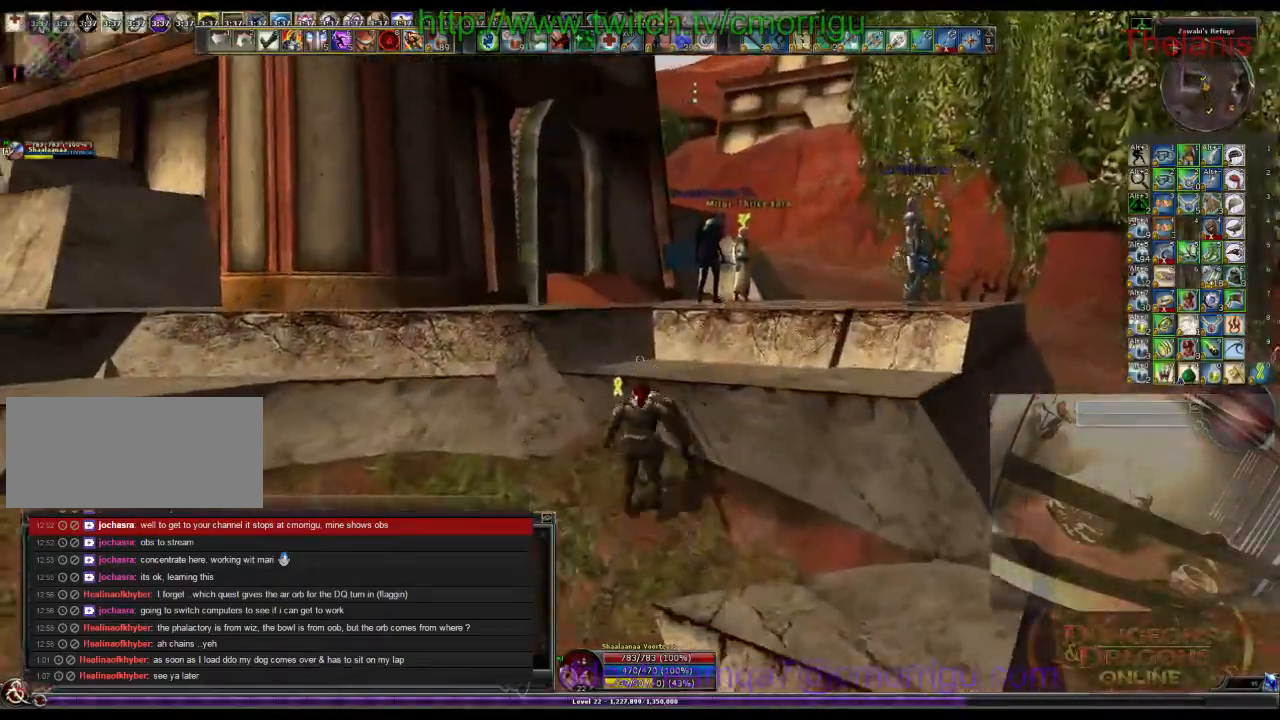
{"keys": ["w"], "events": [[200, "space", "up"]]}
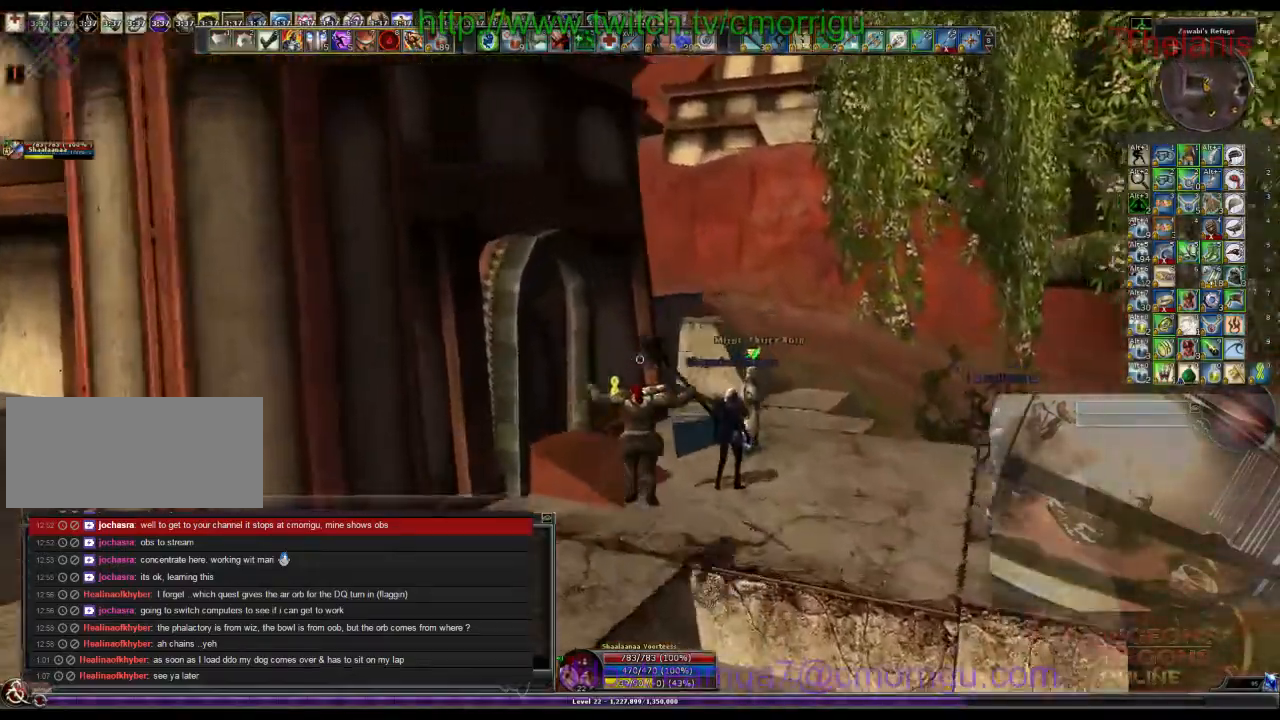
{"keys": ["d"], "events": [[300, "d", "down"], [466, "w", "up"]]}
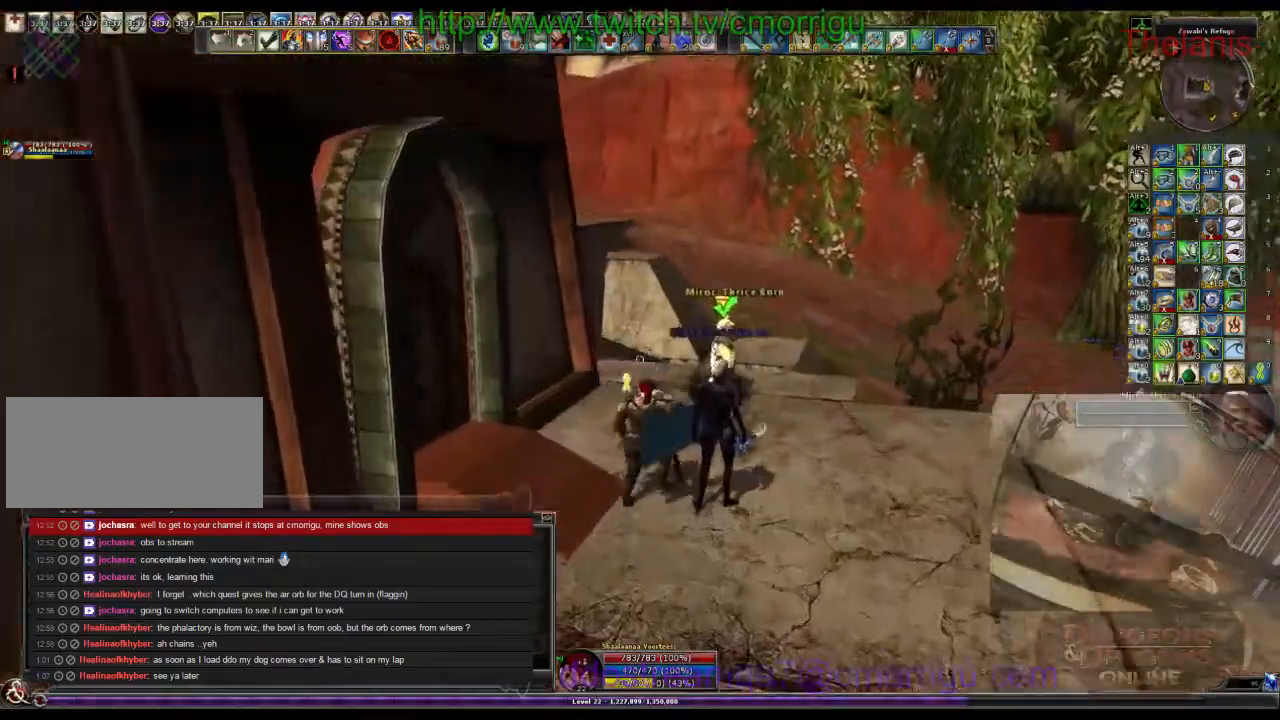
{"keys": [], "events": [[133, "d", "up"]]}